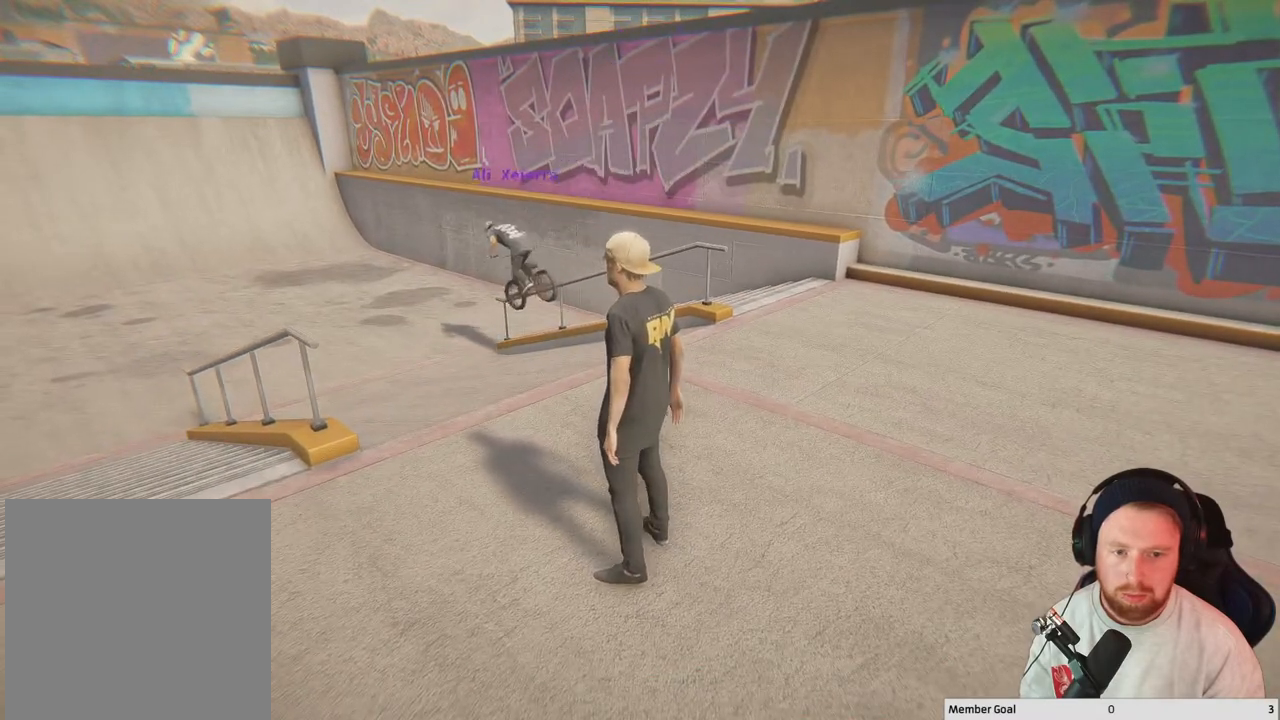
Gameplay with a controller (Xbox layout); each line is a JSON object with the inputs held at the frame after it. "events" lists button and stick changes between this image and that frame as [ms after this image, input, new state], when the widget could be followed in between.
{"buttons": [], "left_stick": "center", "right_stick": "center", "events": []}
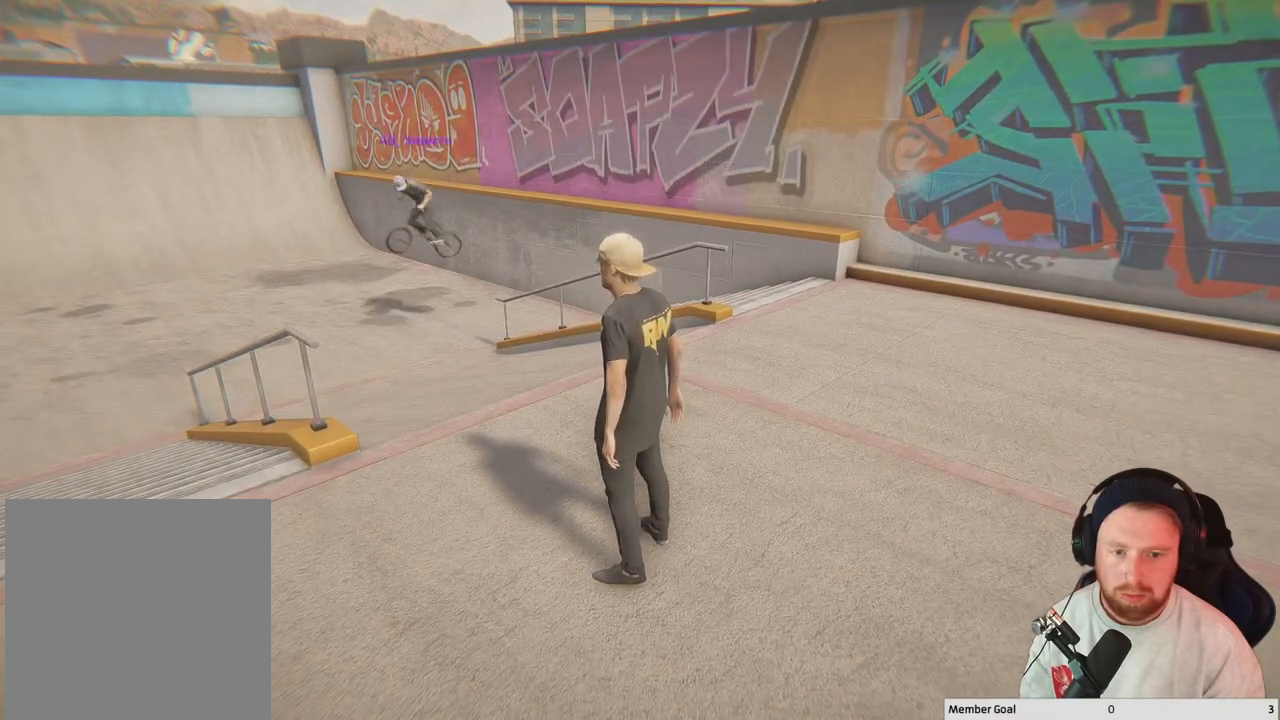
{"buttons": [], "left_stick": "center", "right_stick": "center", "events": []}
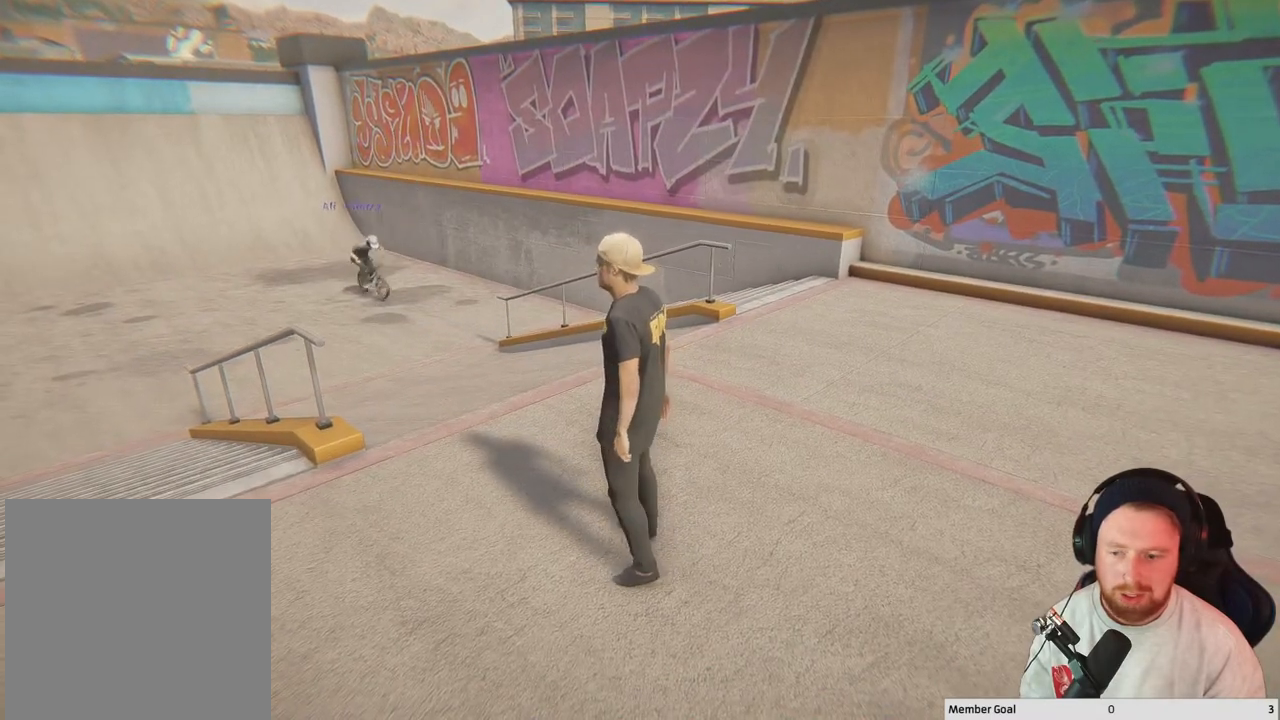
{"buttons": [], "left_stick": "center", "right_stick": "center", "events": []}
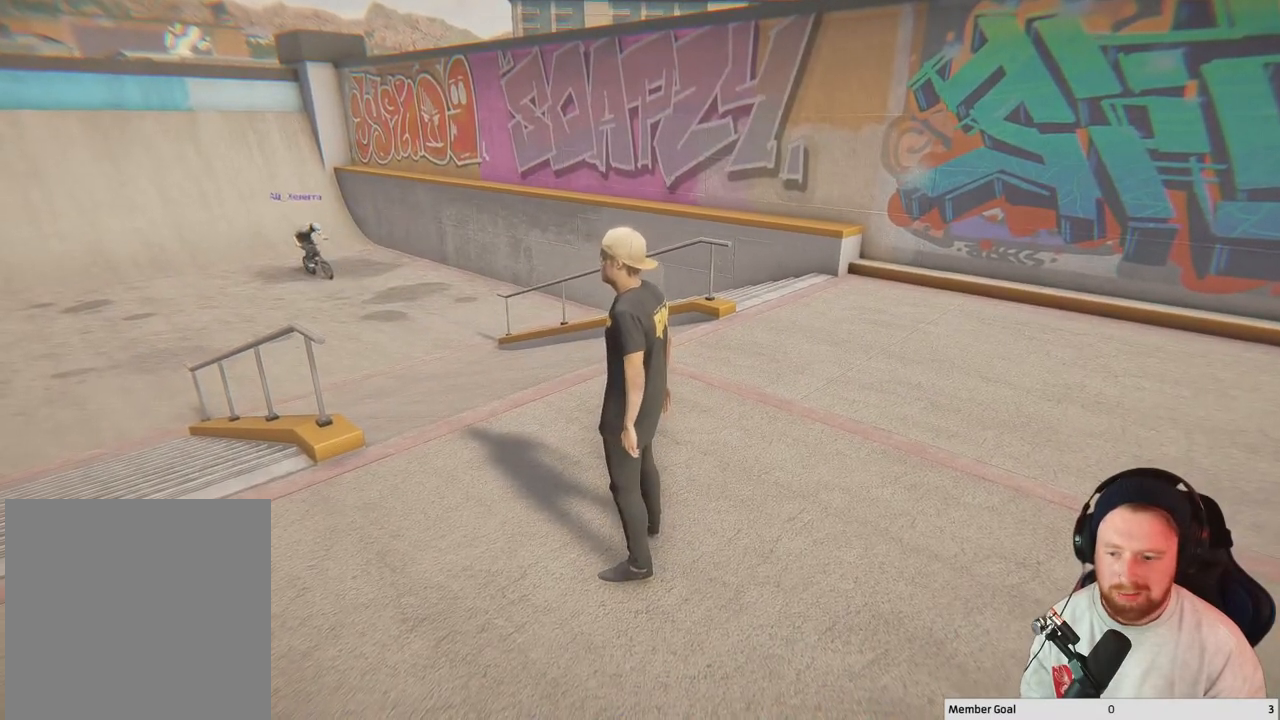
{"buttons": [], "left_stick": "center", "right_stick": "center", "events": [[300, "DPAD_DOWN", "down"], [383, "DPAD_DOWN", "up"]]}
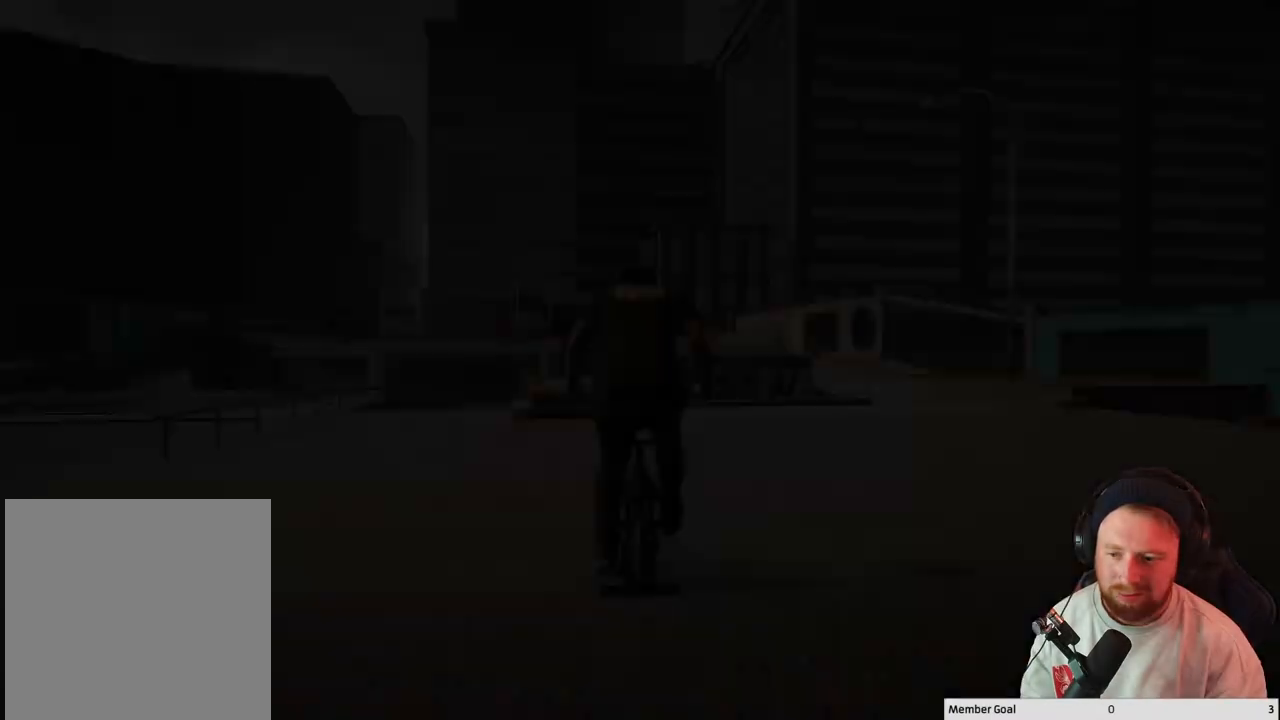
{"buttons": [], "left_stick": "center", "right_stick": "center", "events": []}
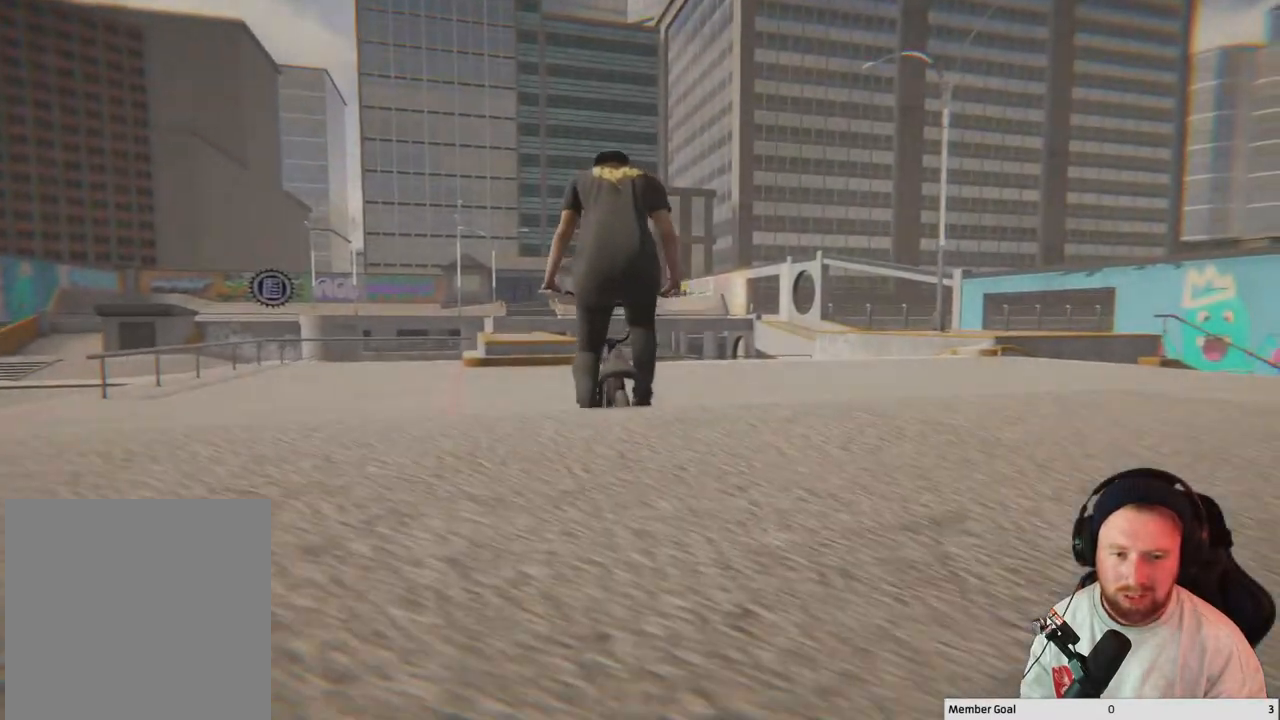
{"buttons": ["A"], "left_stick": "center", "right_stick": "center", "events": [[100, "A", "down"]]}
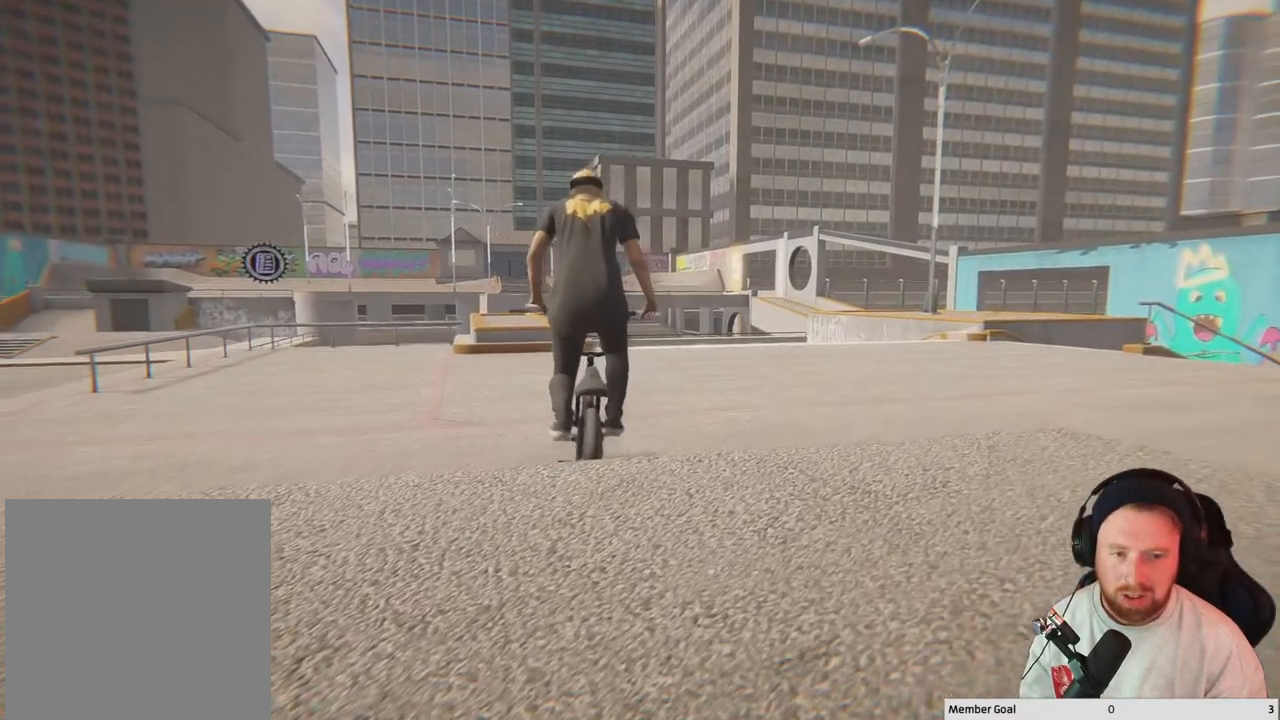
{"buttons": [], "left_stick": "right", "right_stick": "center", "events": [[33, "A", "up"], [33, "left_stick", "right"]]}
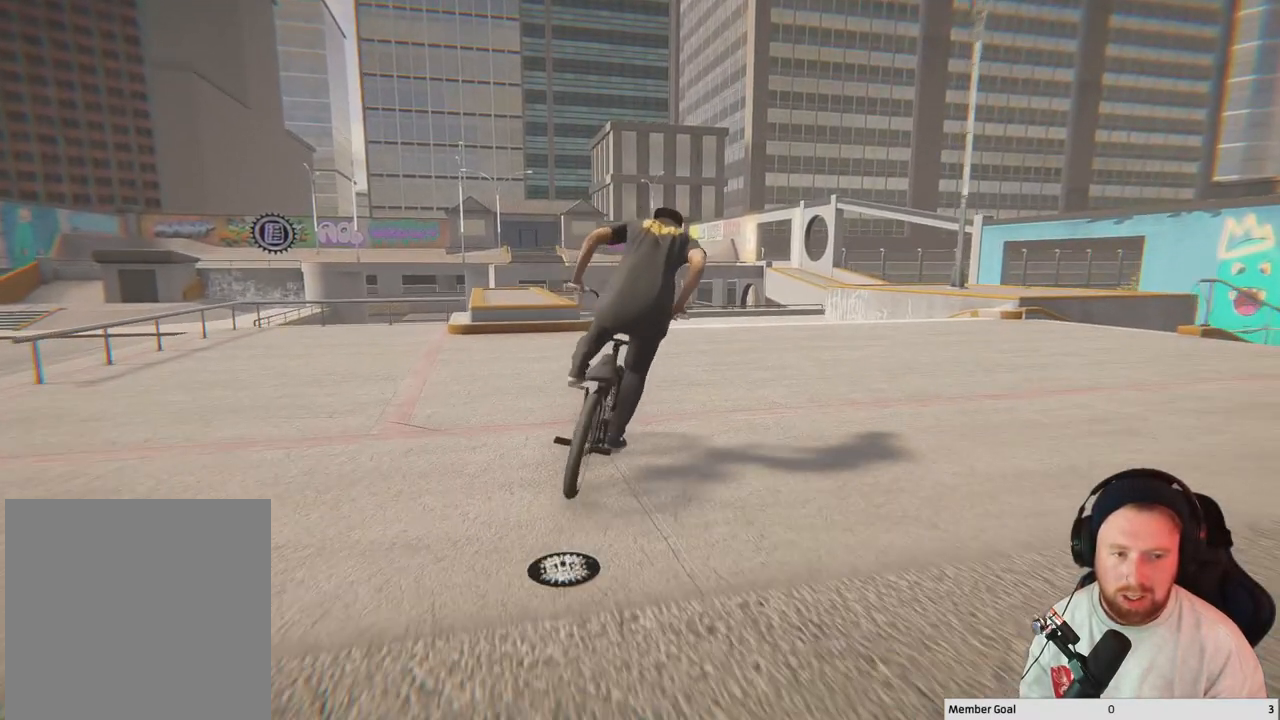
{"buttons": [], "left_stick": "center", "right_stick": "center", "events": [[17, "left_stick", "center"], [333, "left_stick", "up-left"], [500, "left_stick", "center"]]}
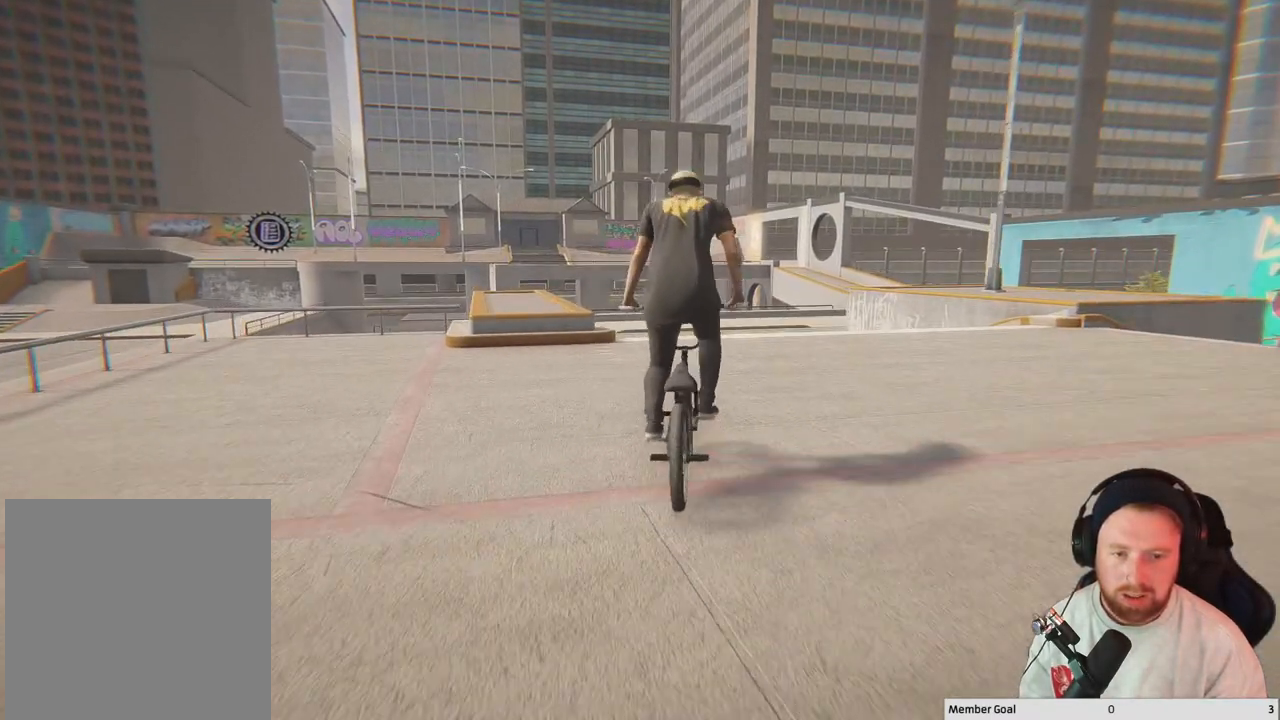
{"buttons": [], "left_stick": "right", "right_stick": "center", "events": [[250, "left_stick", "right"]]}
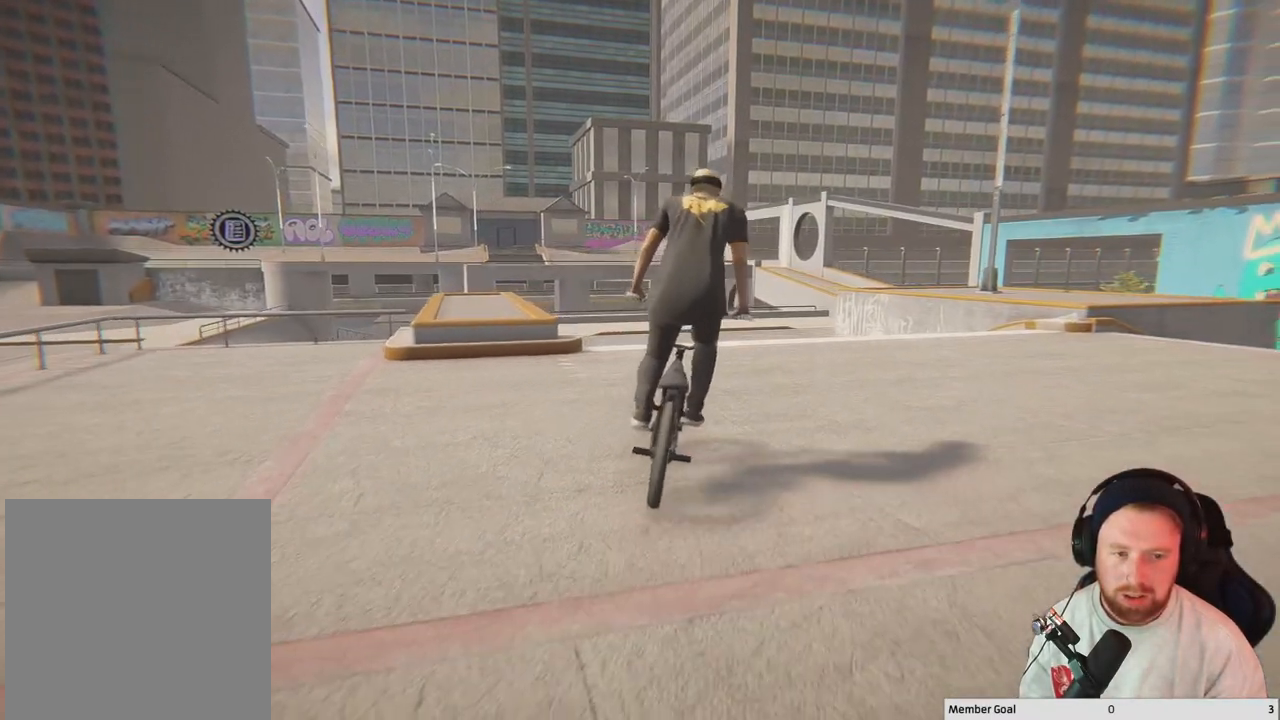
{"buttons": [], "left_stick": "right", "right_stick": "center", "events": []}
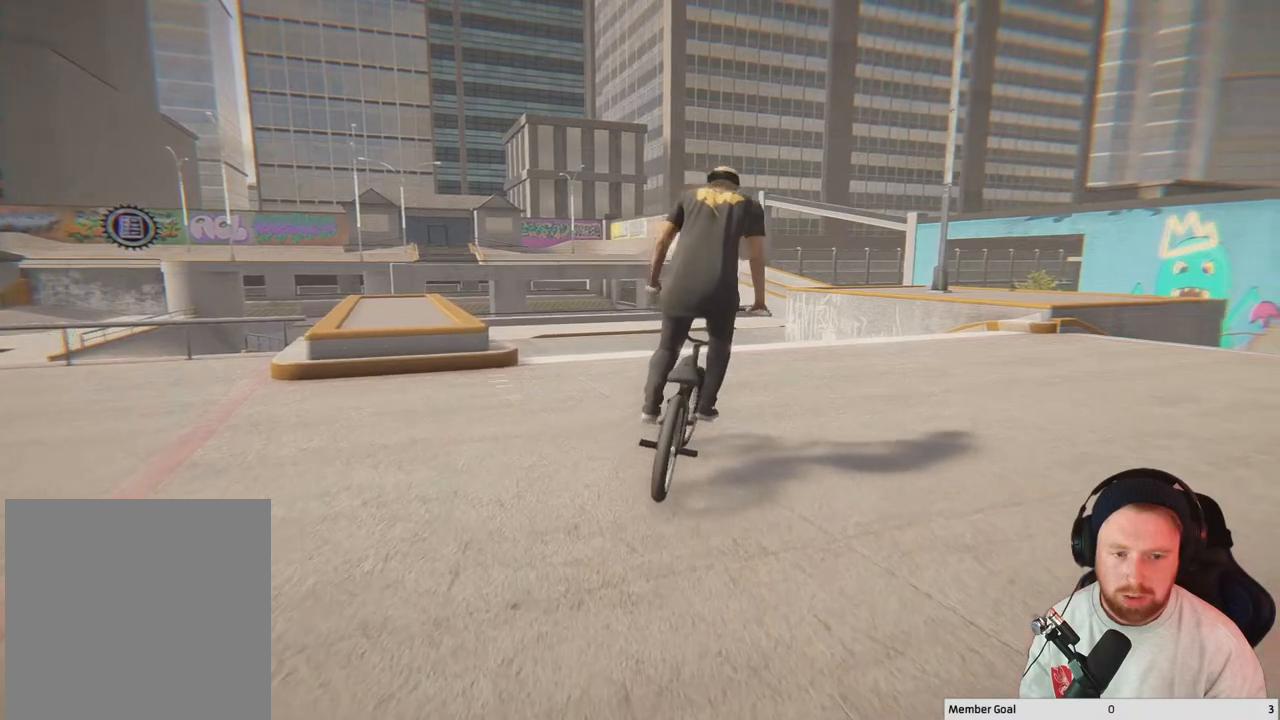
{"buttons": [], "left_stick": "center", "right_stick": "center", "events": [[83, "left_stick", "center"]]}
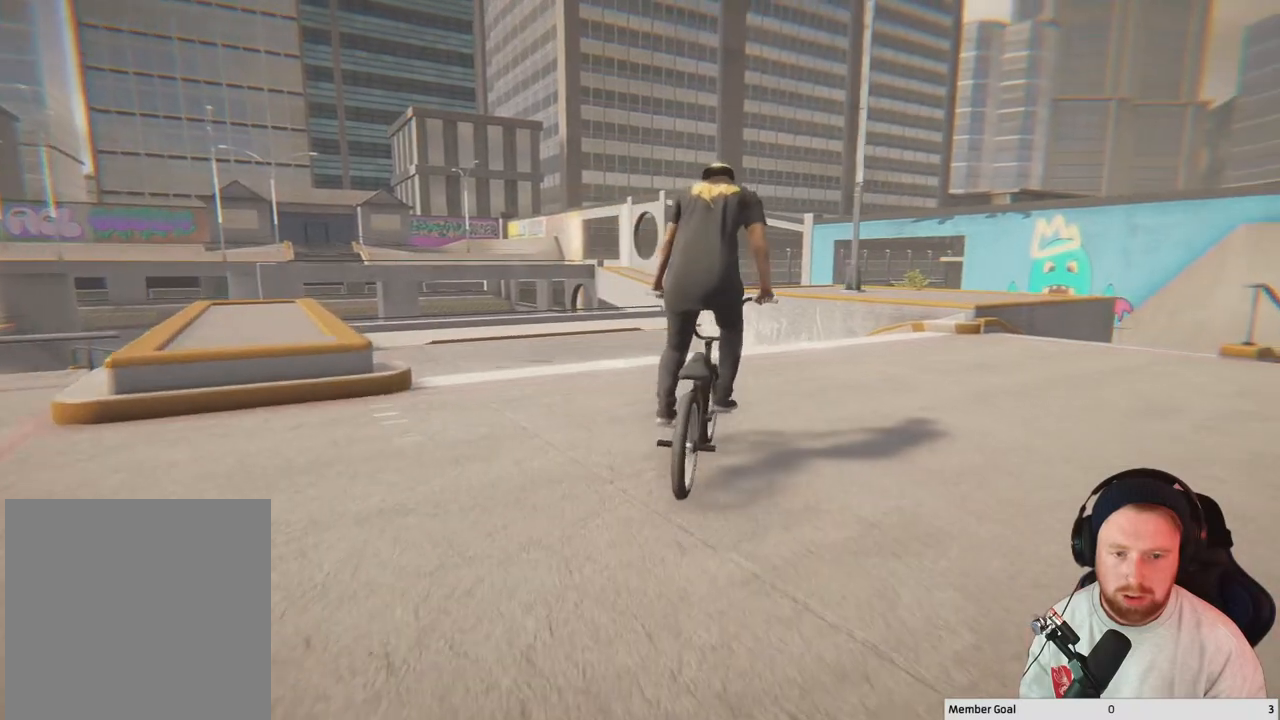
{"buttons": [], "left_stick": "right", "right_stick": "center", "events": [[317, "left_stick", "right"]]}
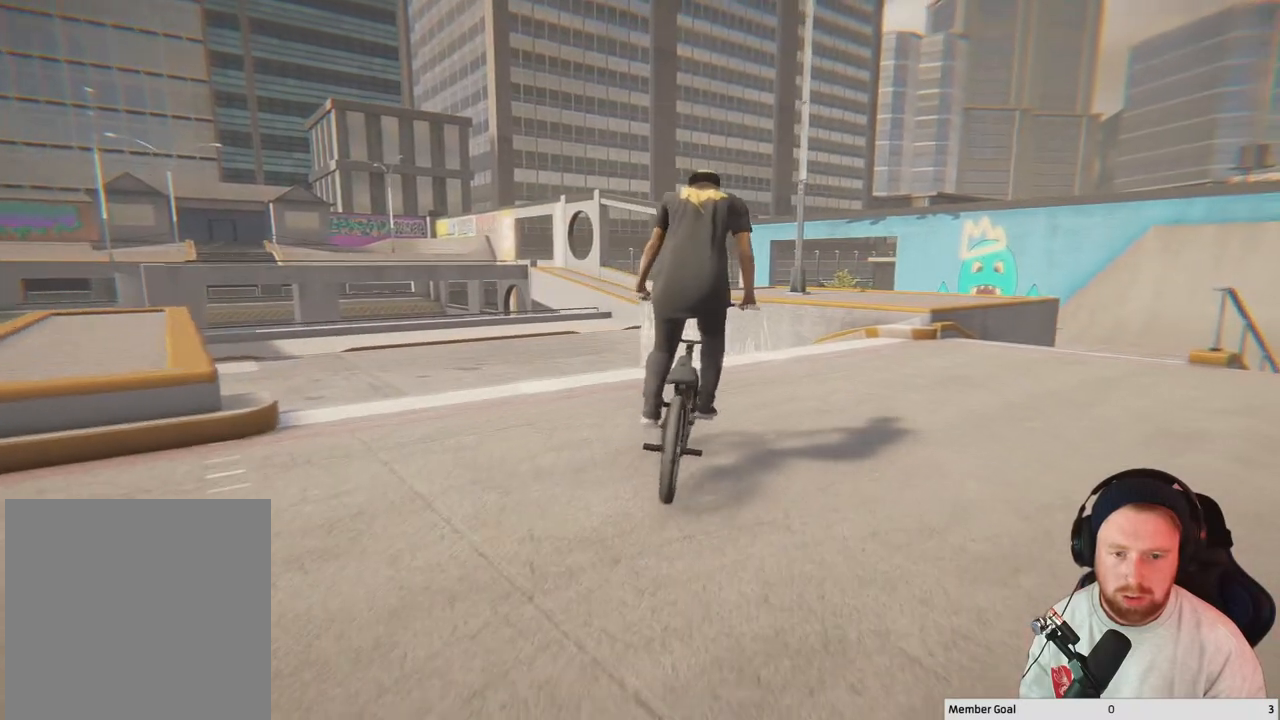
{"buttons": [], "left_stick": "right", "right_stick": "center", "events": []}
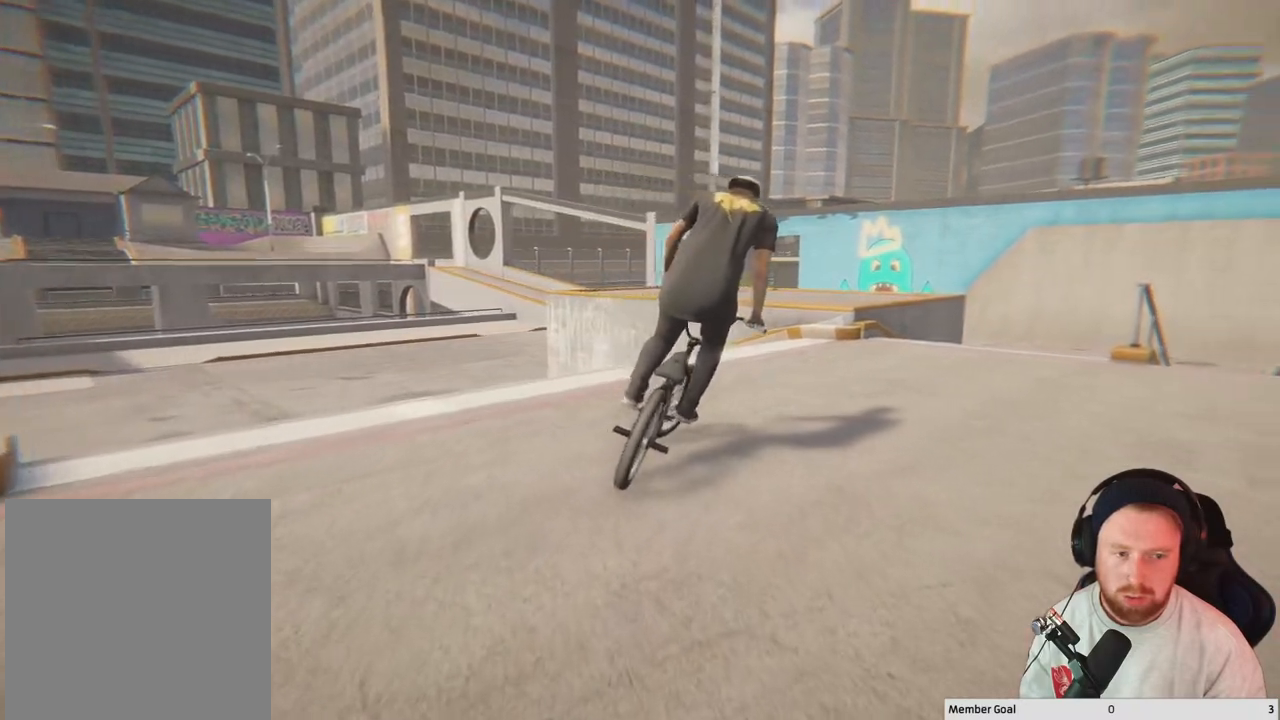
{"buttons": [], "left_stick": "center", "right_stick": "center", "events": [[333, "left_stick", "center"]]}
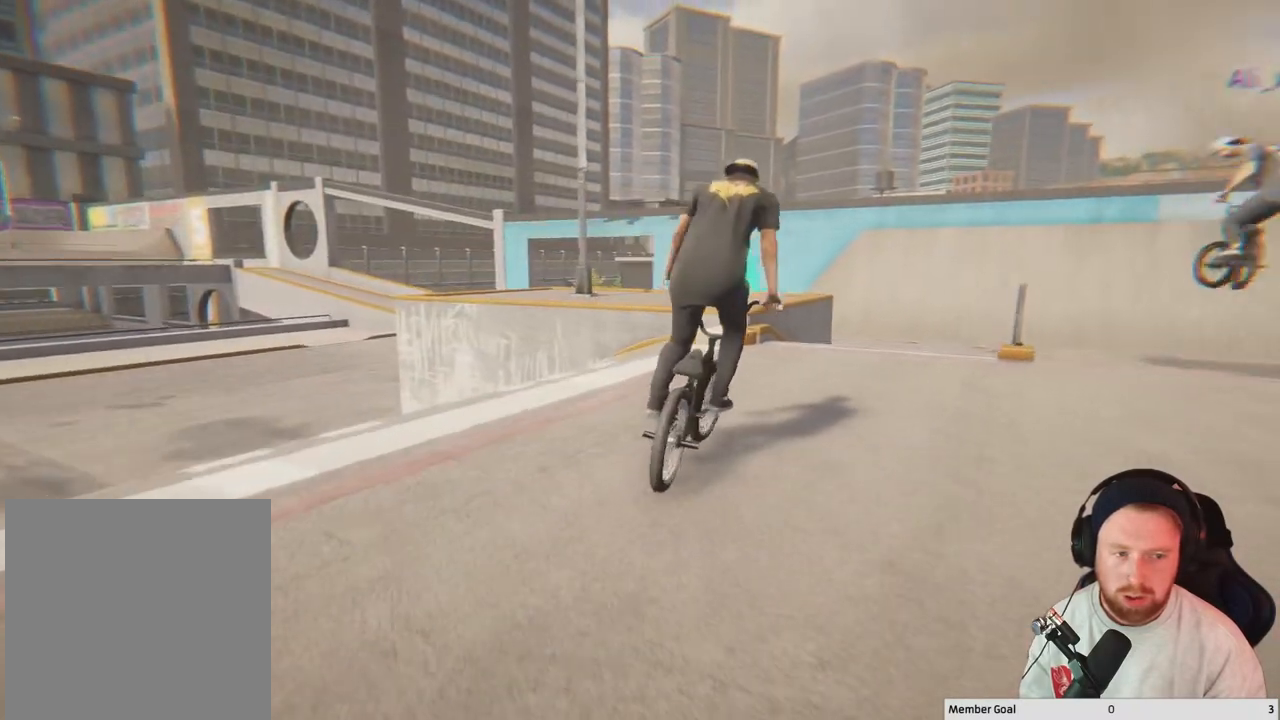
{"buttons": ["DPAD_DOWN"], "left_stick": "center", "right_stick": "center", "events": [[433, "DPAD_DOWN", "down"]]}
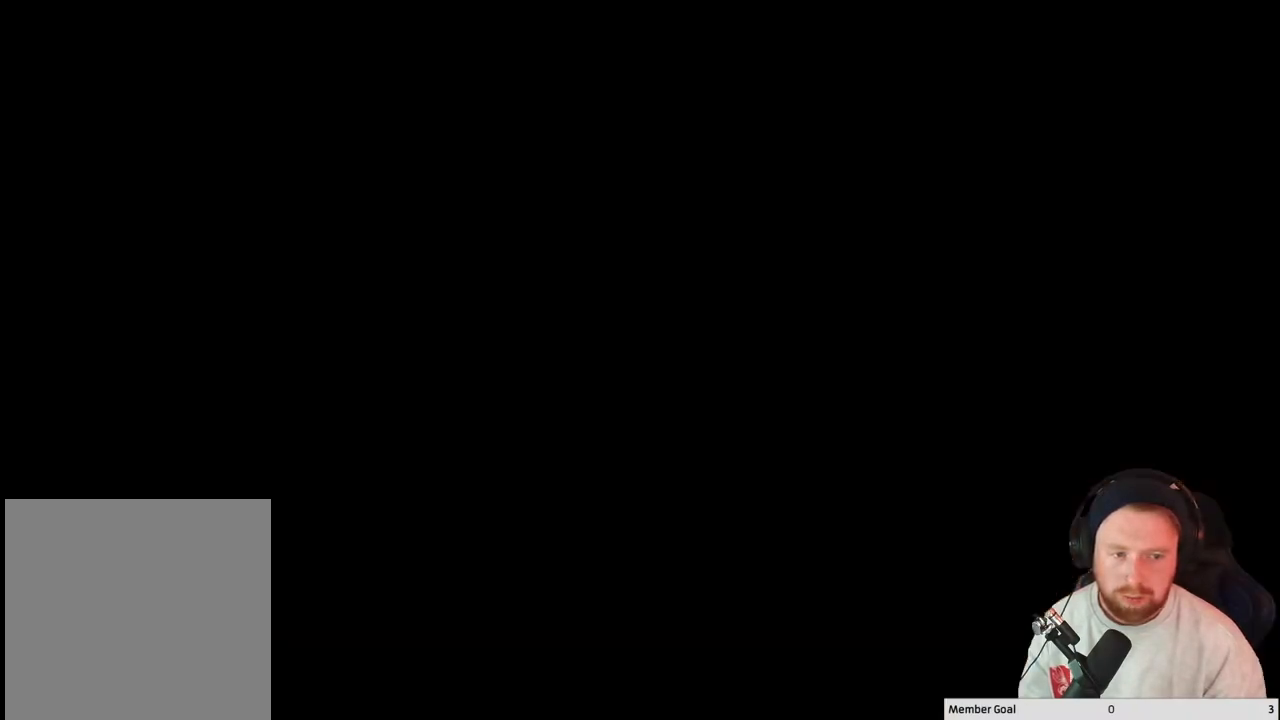
{"buttons": [], "left_stick": "center", "right_stick": "center", "events": [[17, "DPAD_DOWN", "up"]]}
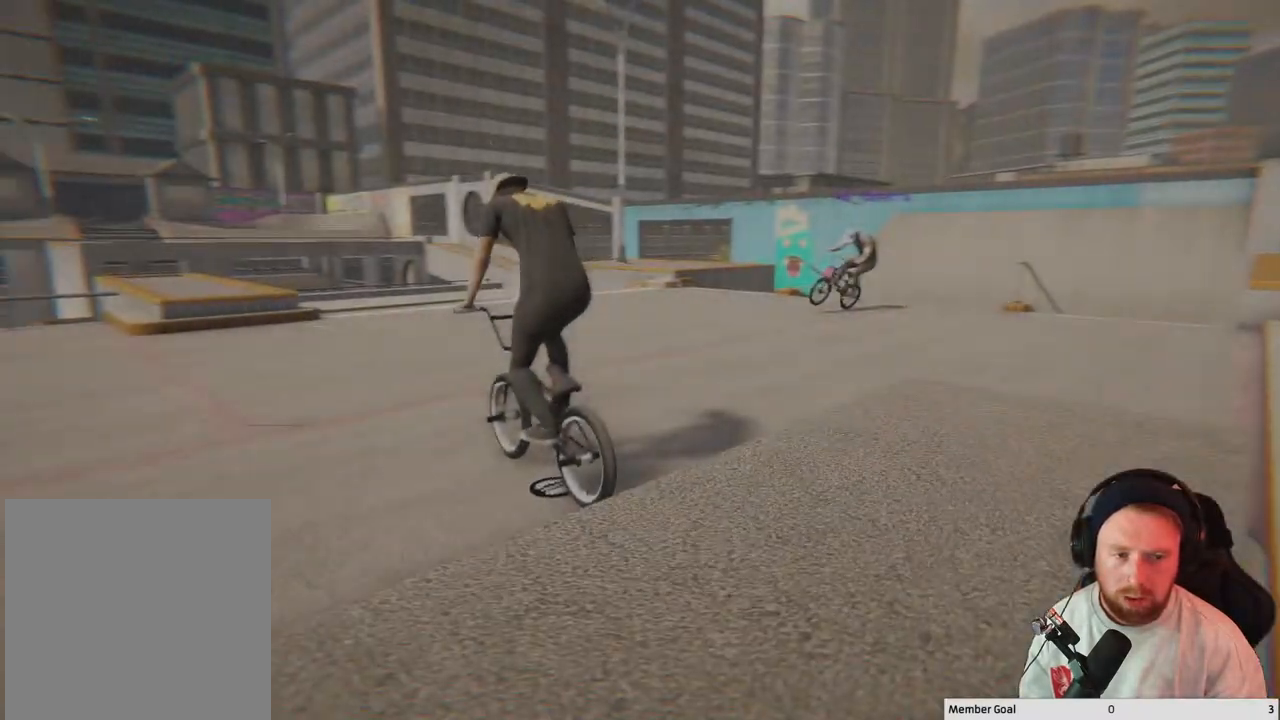
{"buttons": [], "left_stick": "right", "right_stick": "center", "events": [[417, "left_stick", "right"]]}
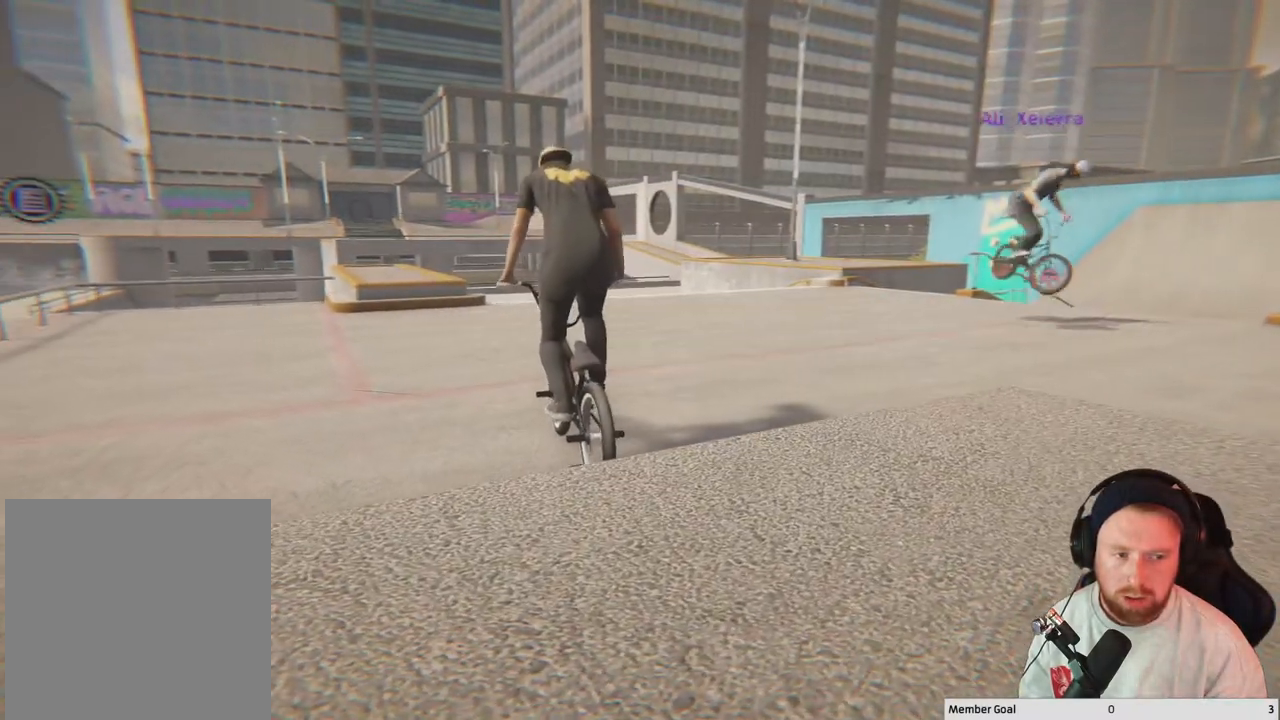
{"buttons": [], "left_stick": "center", "right_stick": "center", "events": [[267, "left_stick", "center"]]}
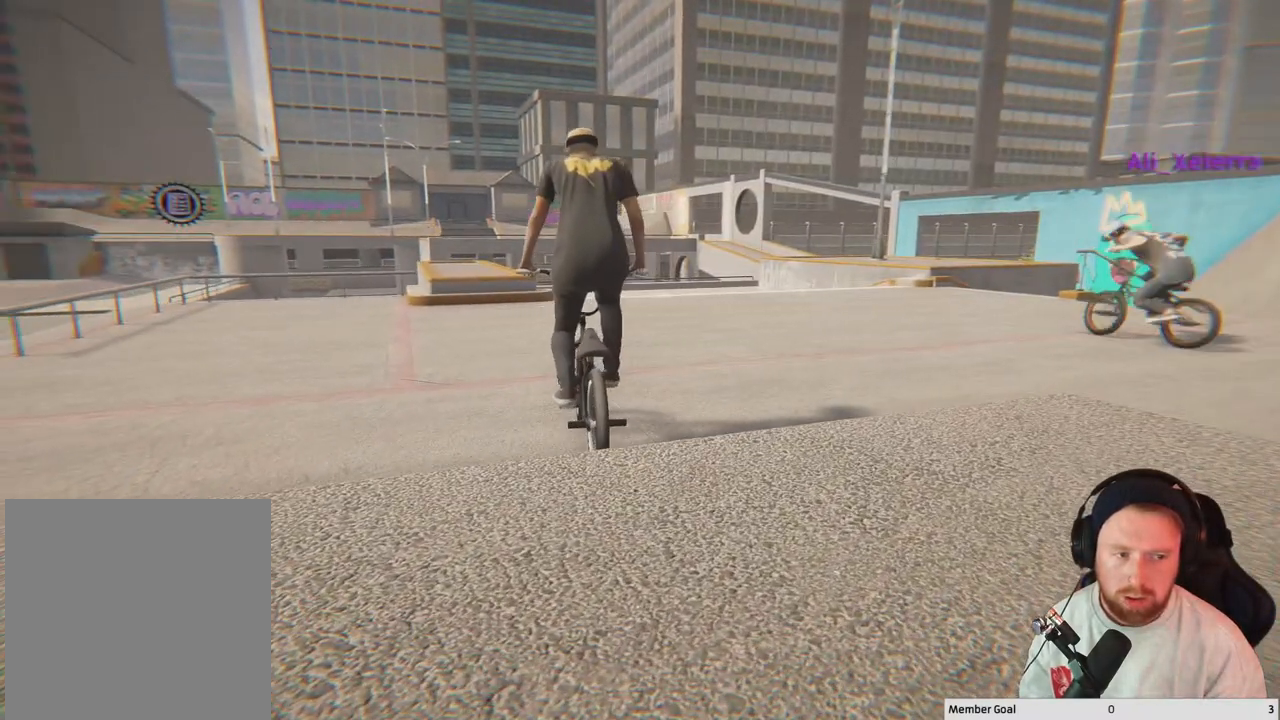
{"buttons": [], "left_stick": "right", "right_stick": "center", "events": [[200, "left_stick", "right"]]}
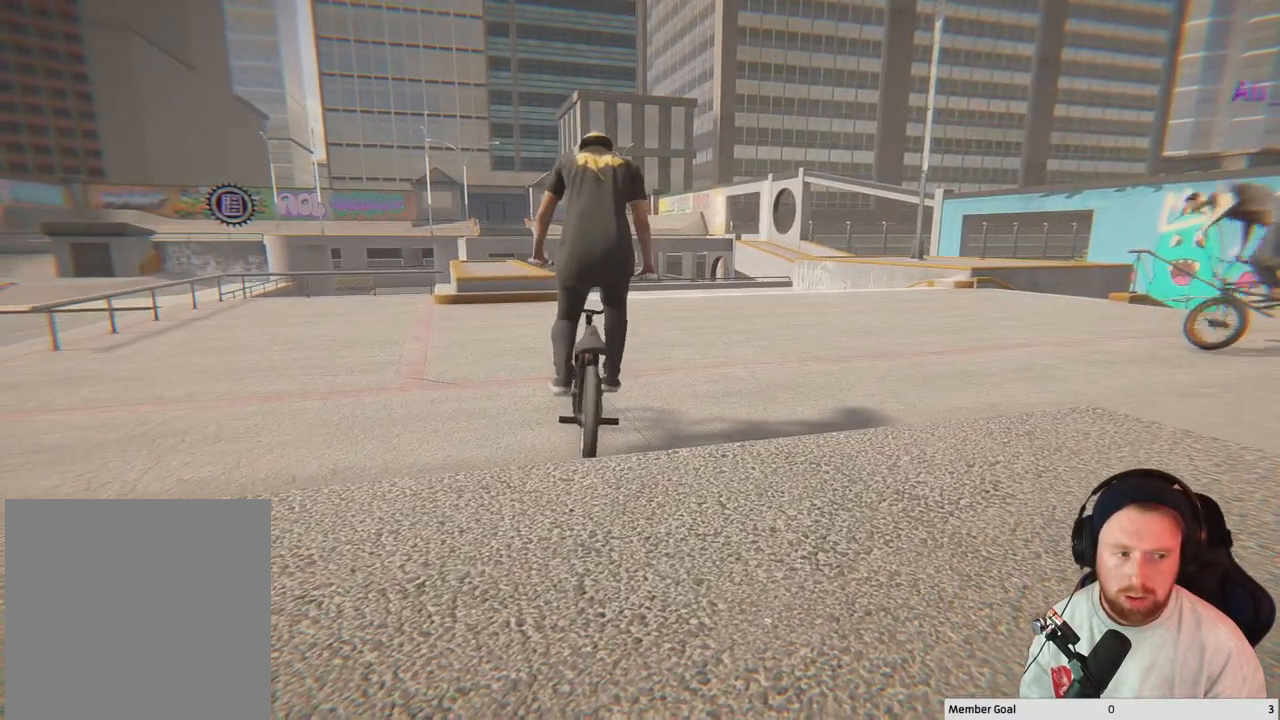
{"buttons": [], "left_stick": "center", "right_stick": "center", "events": [[167, "left_stick", "center"]]}
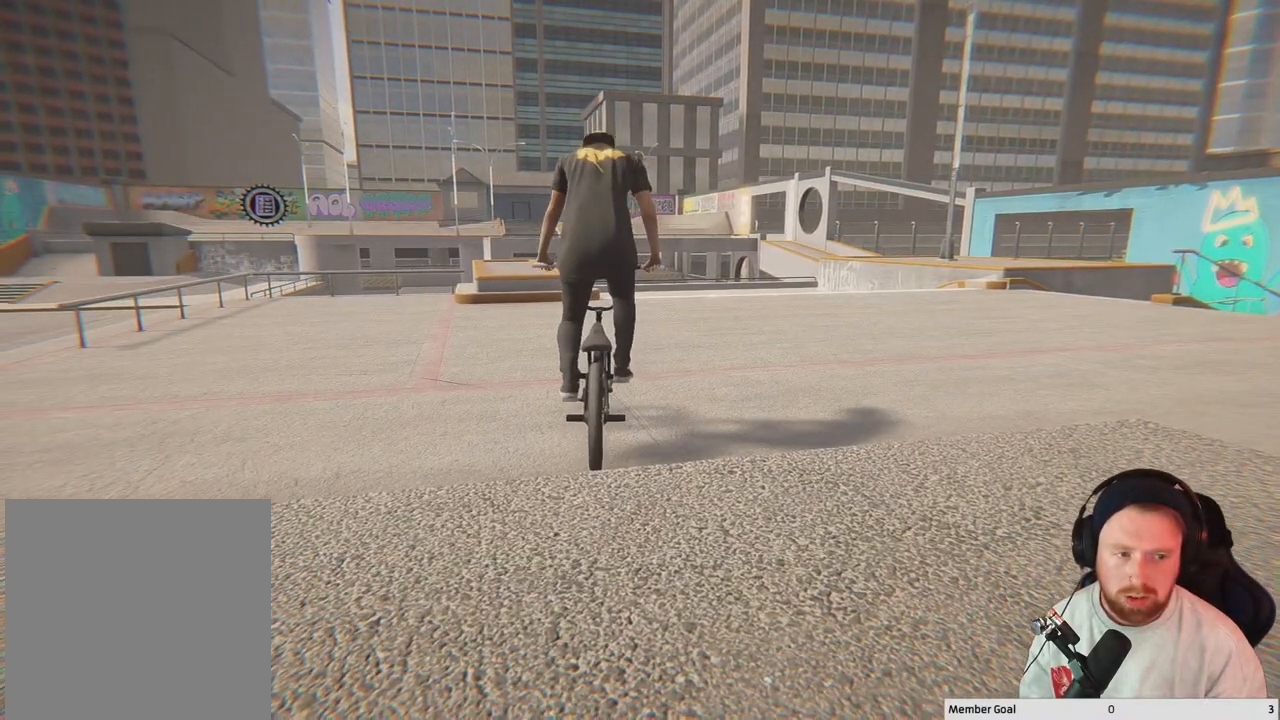
{"buttons": [], "left_stick": "right", "right_stick": "center", "events": [[317, "left_stick", "right"]]}
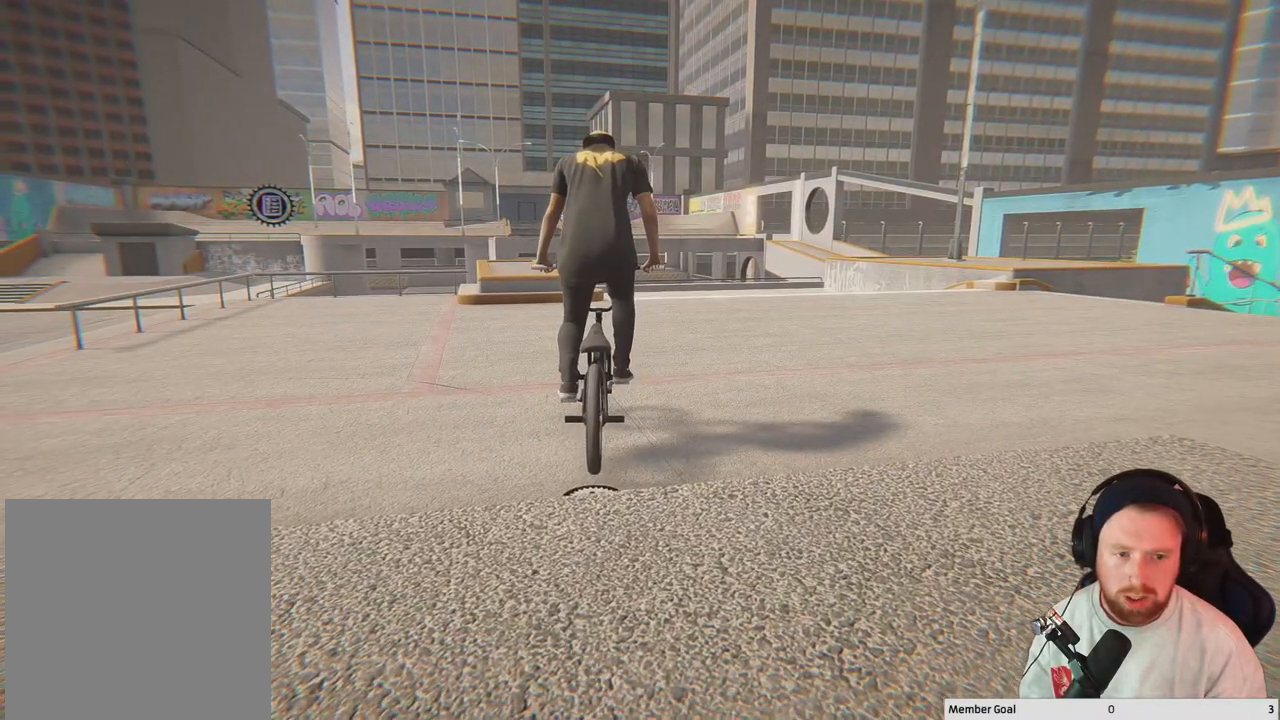
{"buttons": [], "left_stick": "right", "right_stick": "center", "events": [[33, "left_stick", "center"], [433, "left_stick", "right"]]}
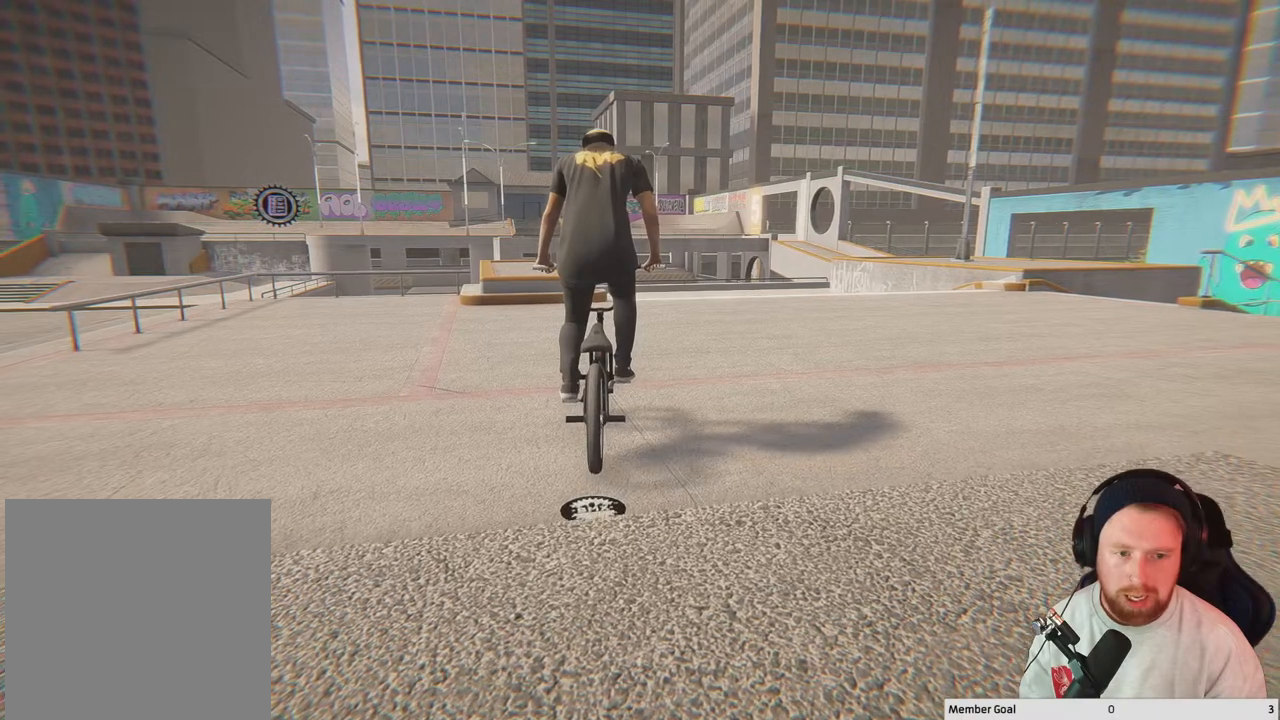
{"buttons": [], "left_stick": "right", "right_stick": "center", "events": [[300, "right_stick", "right"], [467, "right_stick", "center"]]}
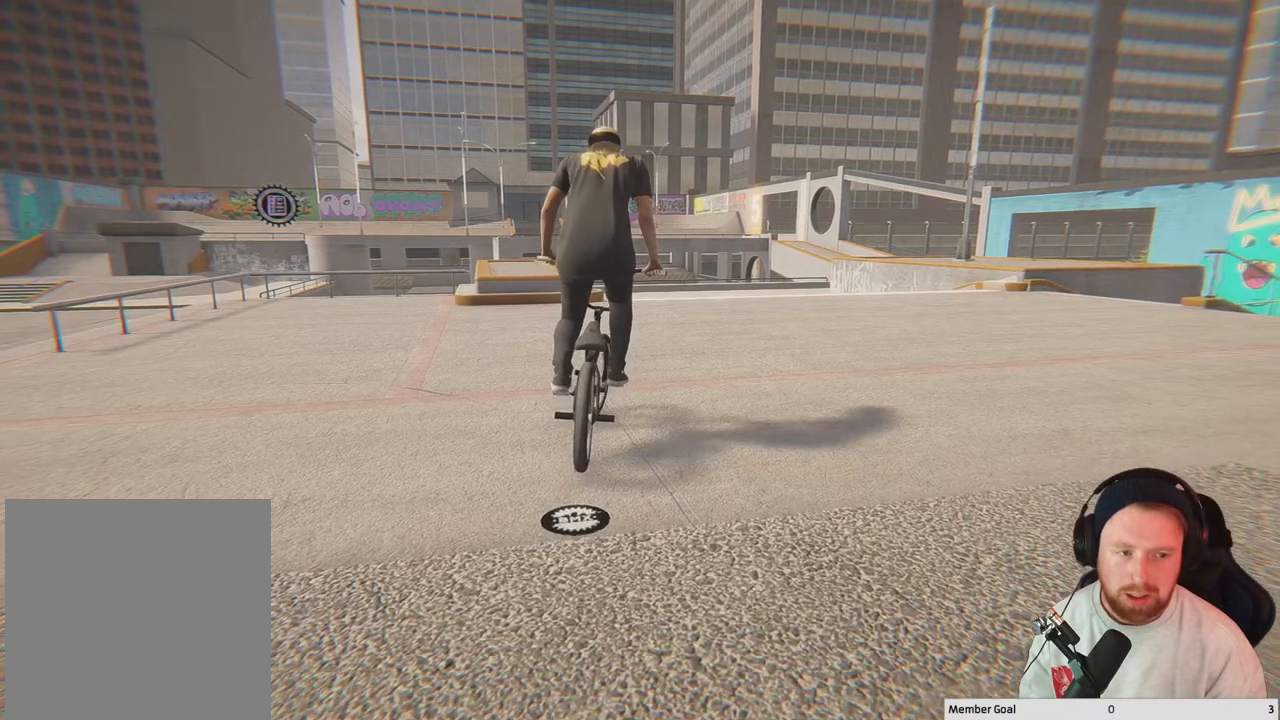
{"buttons": ["A"], "left_stick": "right", "right_stick": "center", "events": [[500, "A", "down"]]}
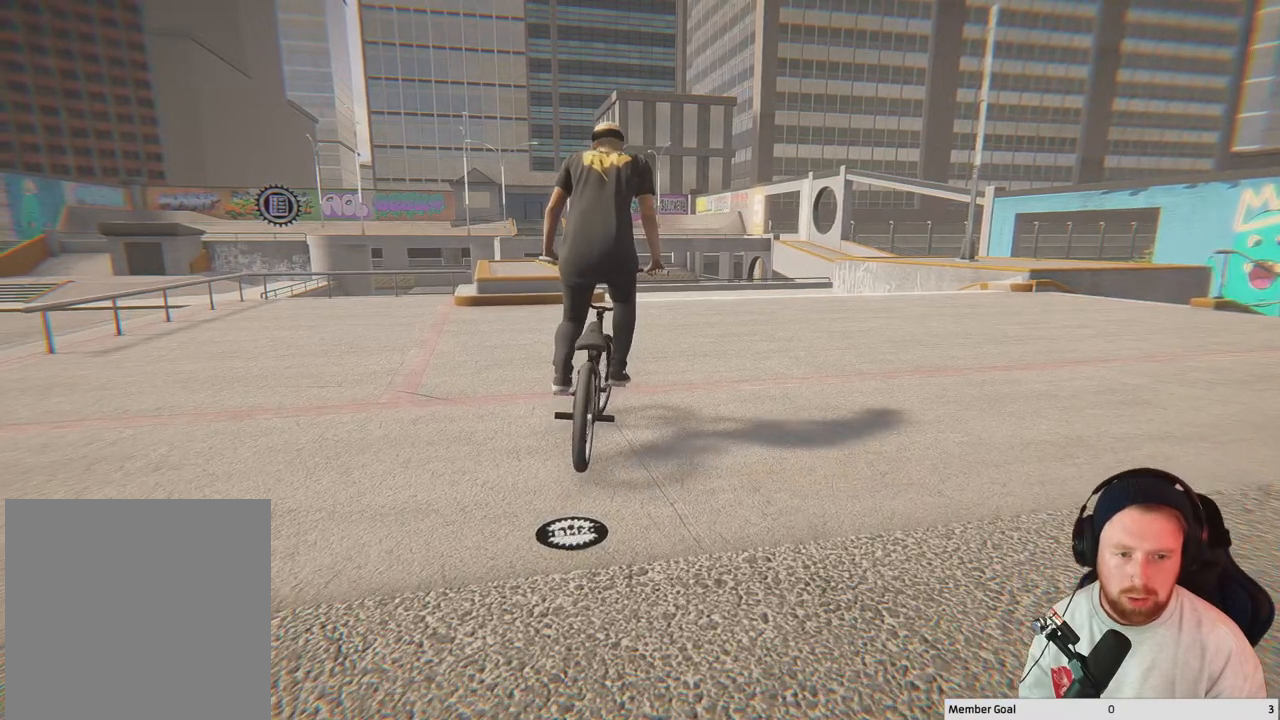
{"buttons": [], "left_stick": "right", "right_stick": "center", "events": [[500, "A", "up"]]}
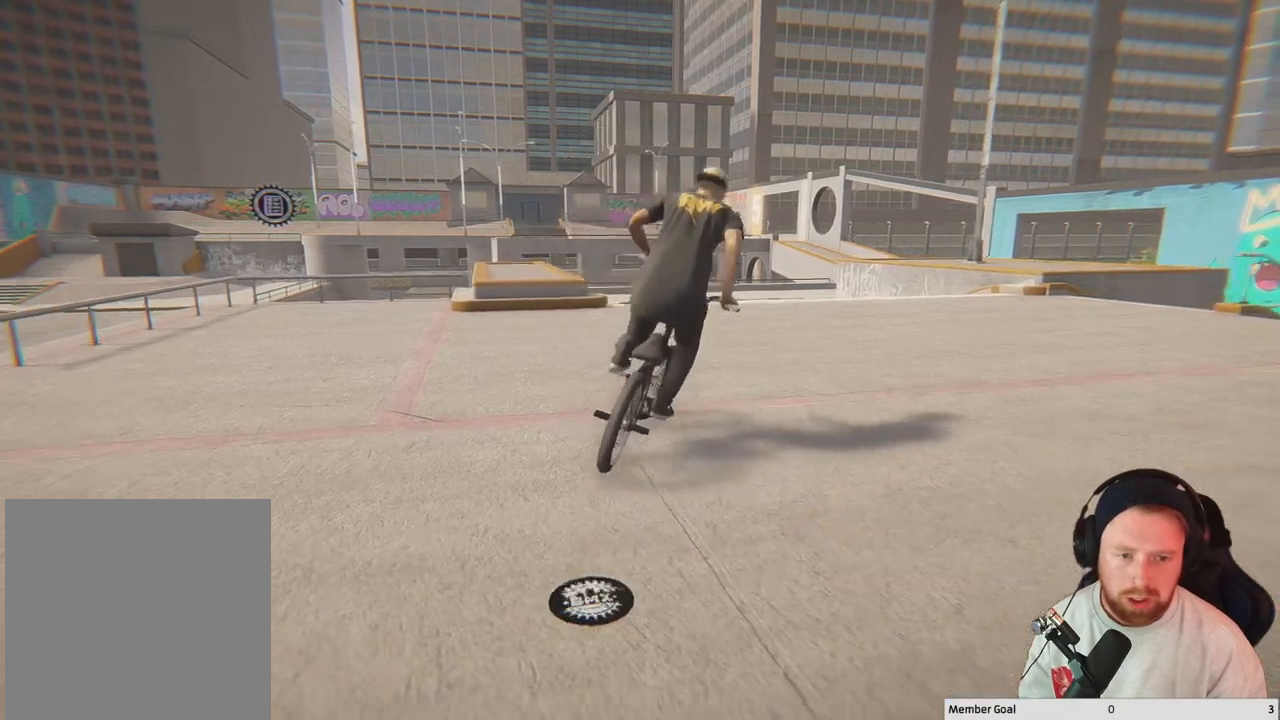
{"buttons": [], "left_stick": "right", "right_stick": "center", "events": []}